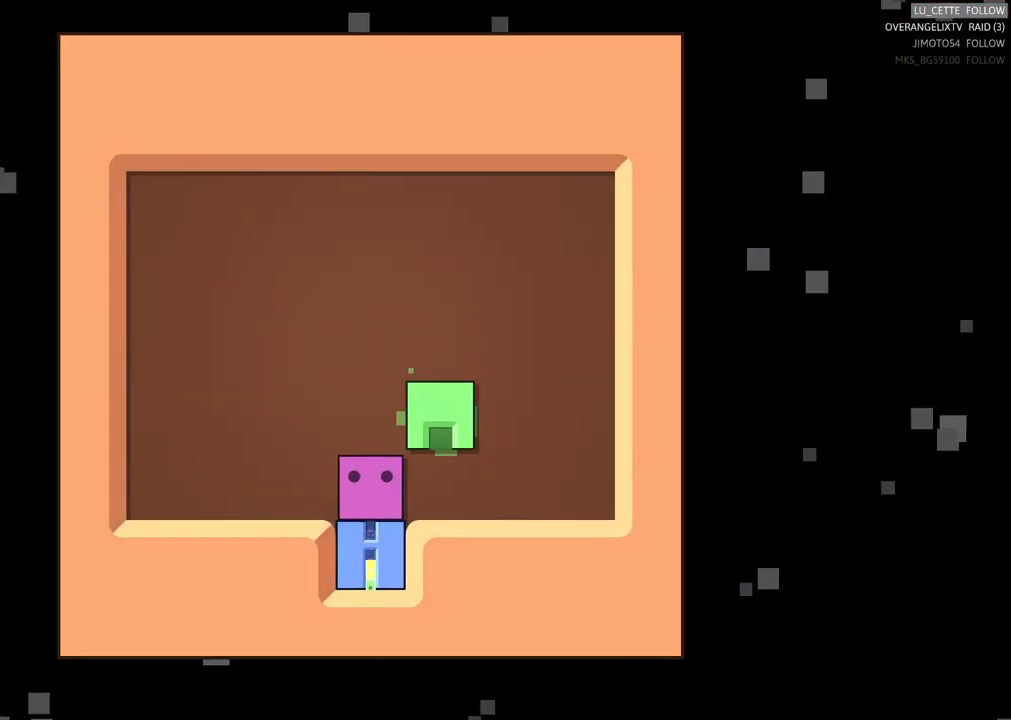
Gameplay with a controller (Xbox layout); each line is a JSON object with the inputs held at the frame after it (dt_ms = milliseconds from this image to that frame). "events" lists button and stick changes between this image and that frame as [ms after this image, input, new state], when the widget could be followed in between. Not read: right_stick.
{"dt_ms": 500, "buttons": [], "left_stick": "center", "events": []}
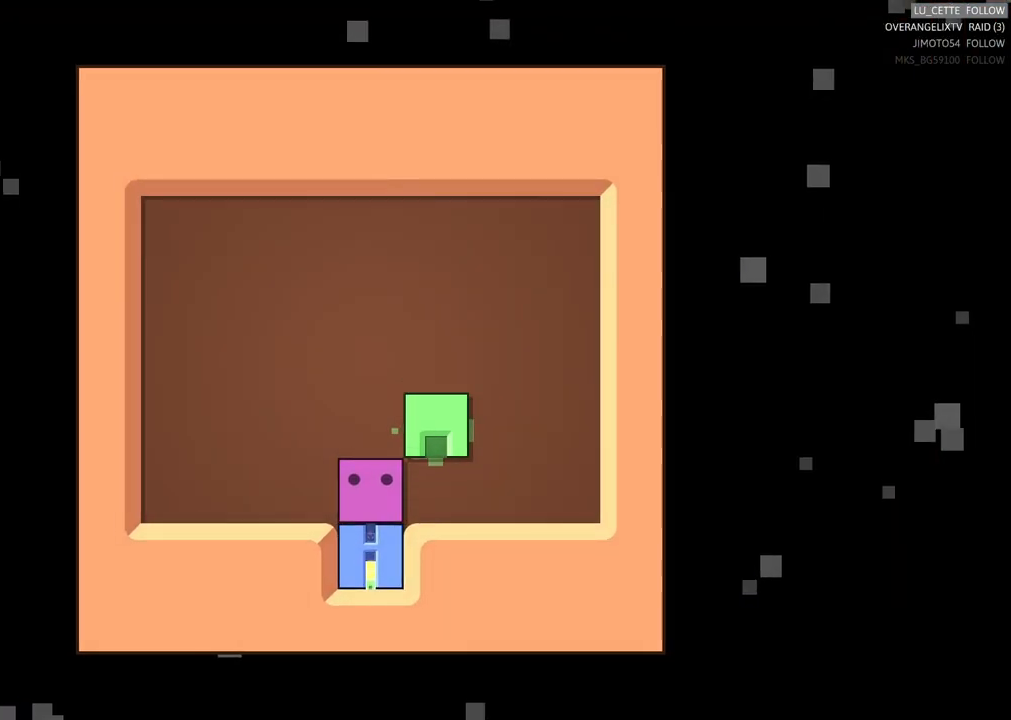
{"dt_ms": 1000, "buttons": ["X"], "left_stick": "center"}
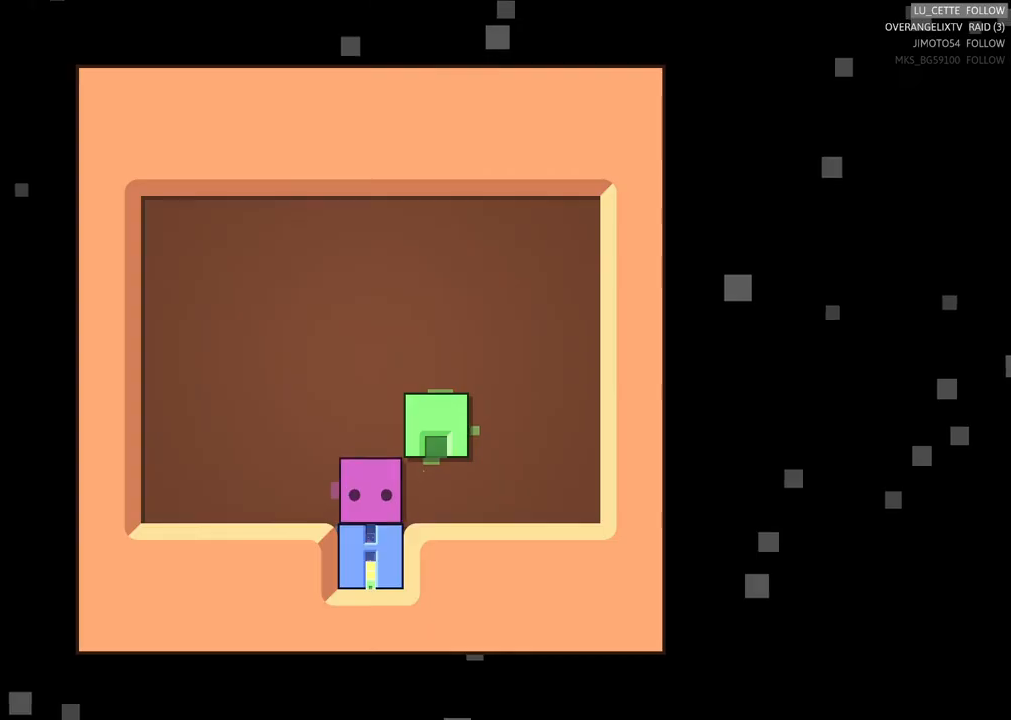
{"dt_ms": 500, "buttons": ["X"], "left_stick": "center", "events": []}
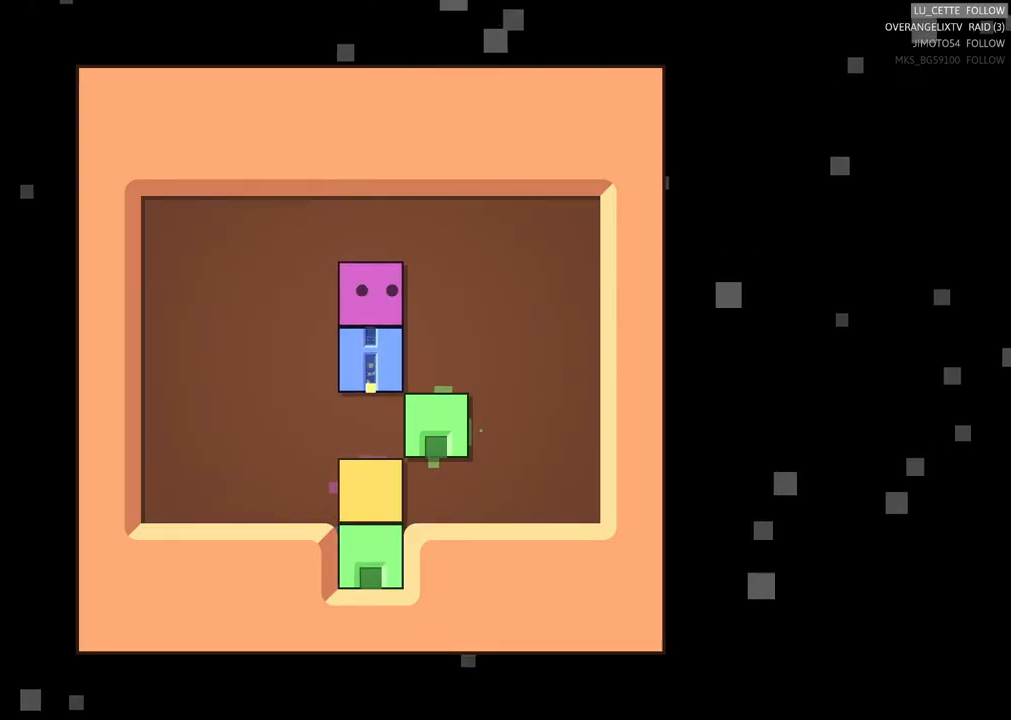
{"dt_ms": 500, "buttons": [], "left_stick": "center", "events": [[17, "X", "up"]]}
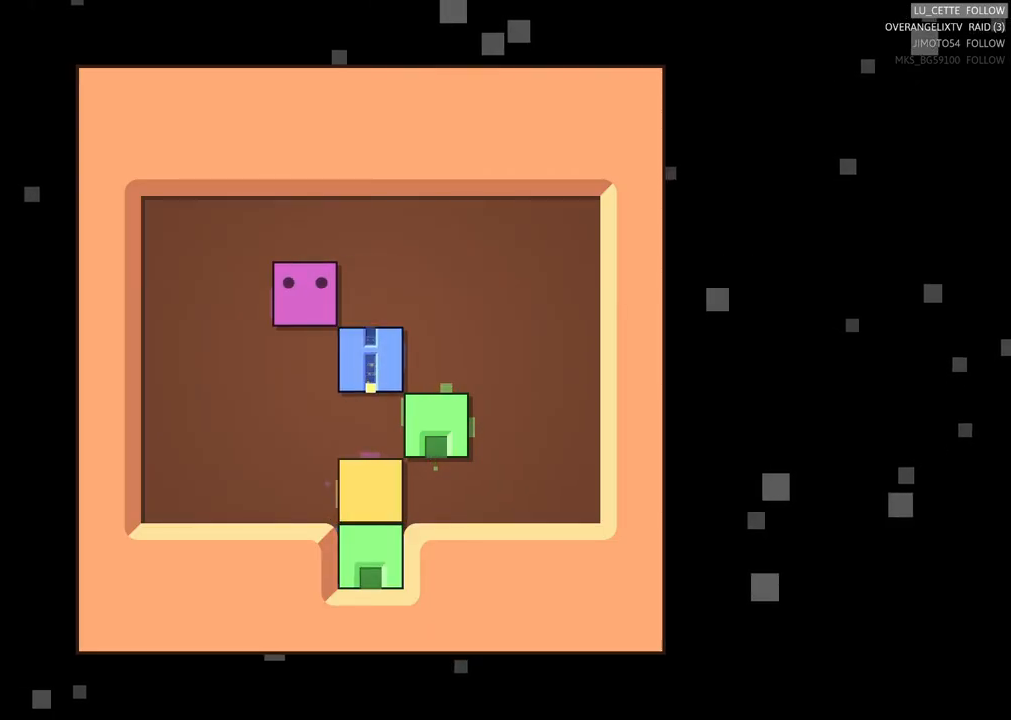
{"dt_ms": 500, "buttons": [], "left_stick": "center", "events": []}
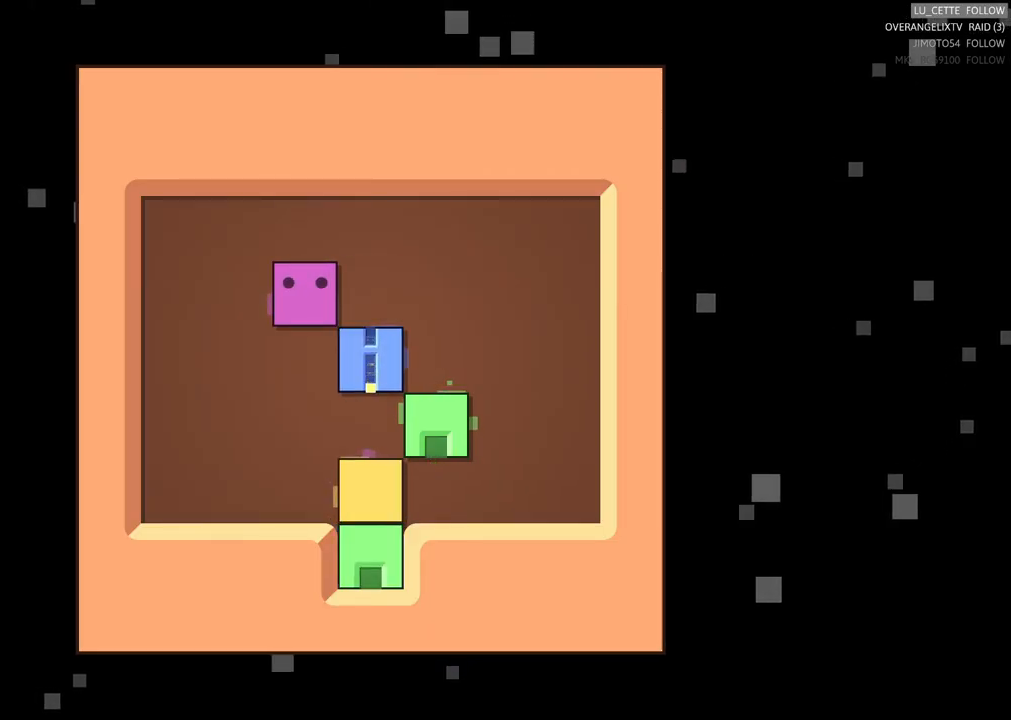
{"dt_ms": 500, "buttons": [], "left_stick": "center", "events": []}
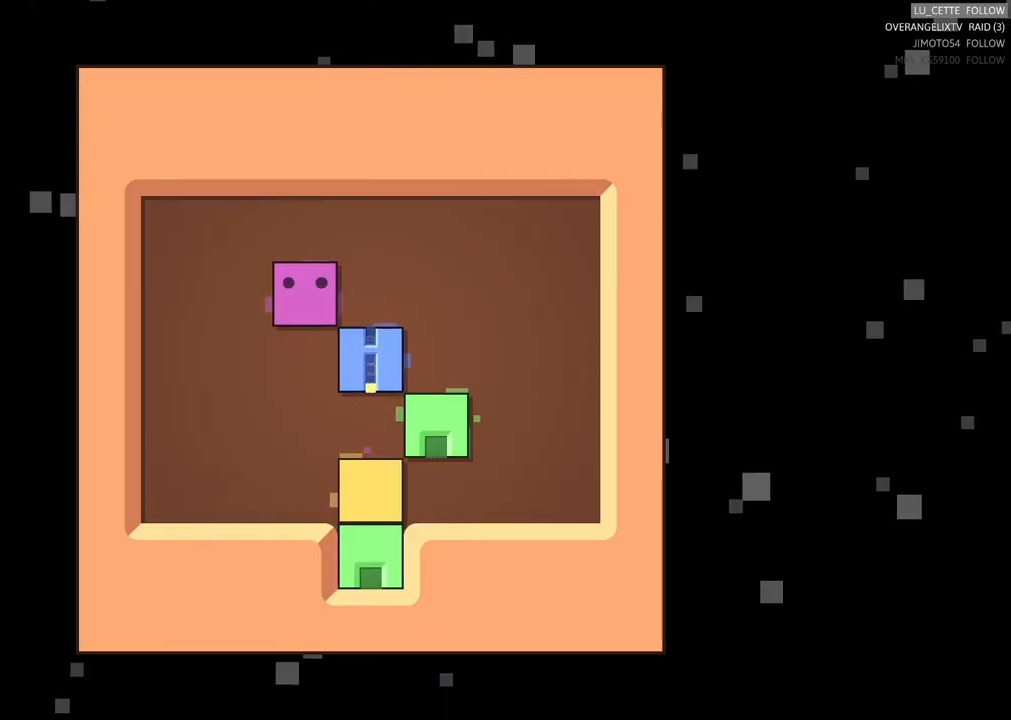
{"dt_ms": 500, "buttons": [], "left_stick": "center", "events": []}
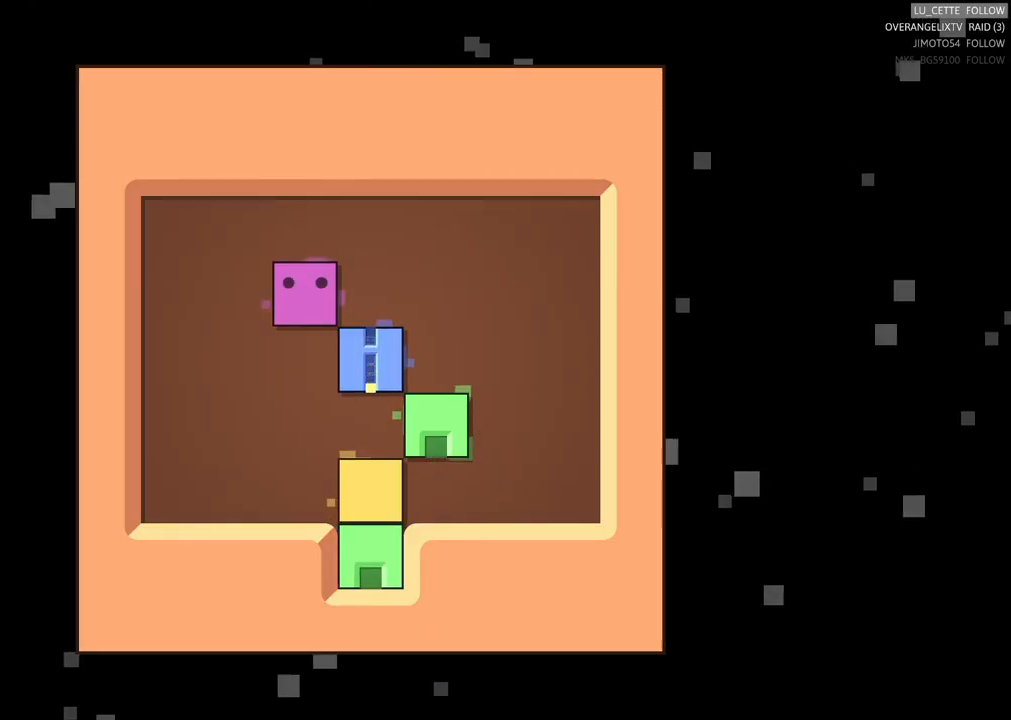
{"dt_ms": 500, "buttons": [], "left_stick": "center", "events": []}
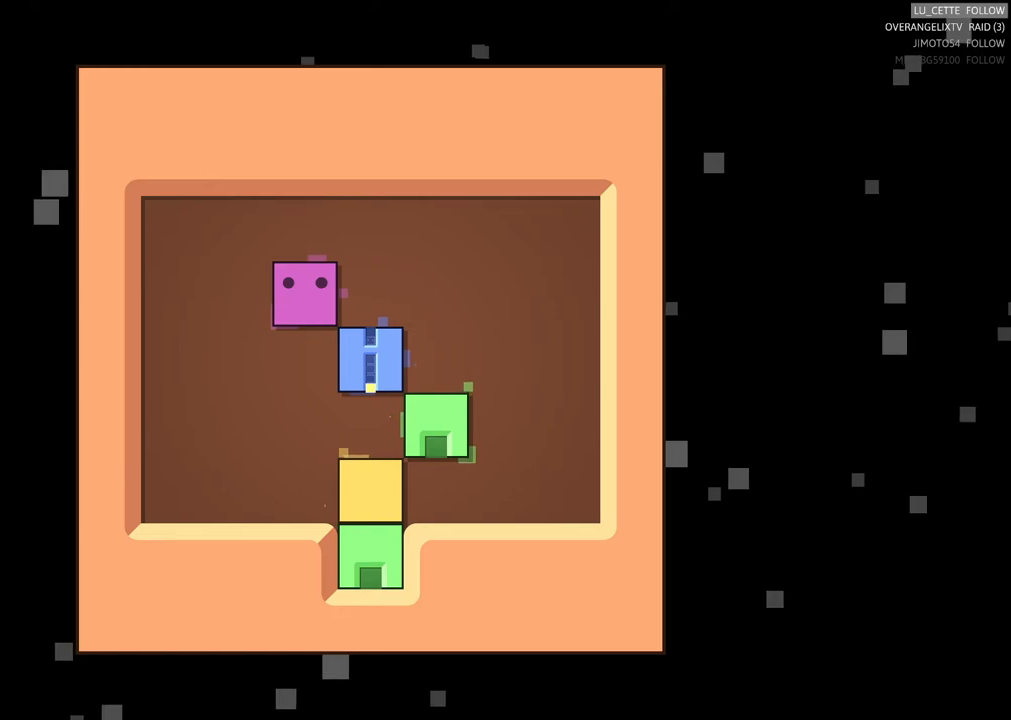
{"dt_ms": 500, "buttons": [], "left_stick": "center", "events": [[33, "left_stick", "right"], [300, "left_stick", "down-right"], [417, "left_stick", "center"]]}
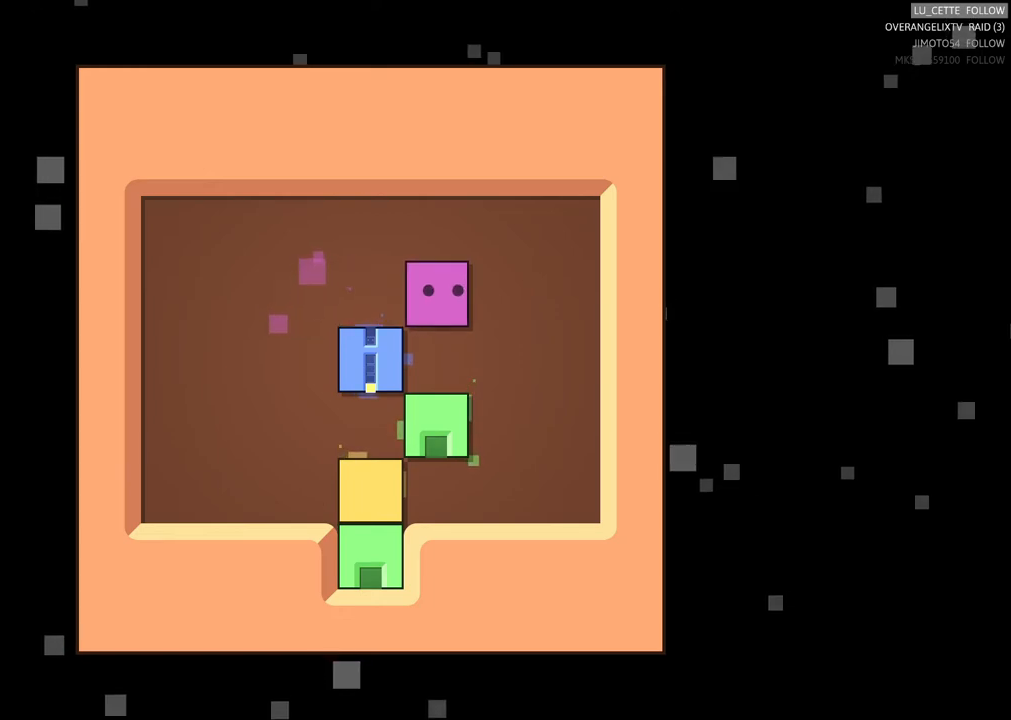
{"dt_ms": 500, "buttons": [], "left_stick": "center", "events": [[250, "left_stick", "down-left"], [483, "left_stick", "center"]]}
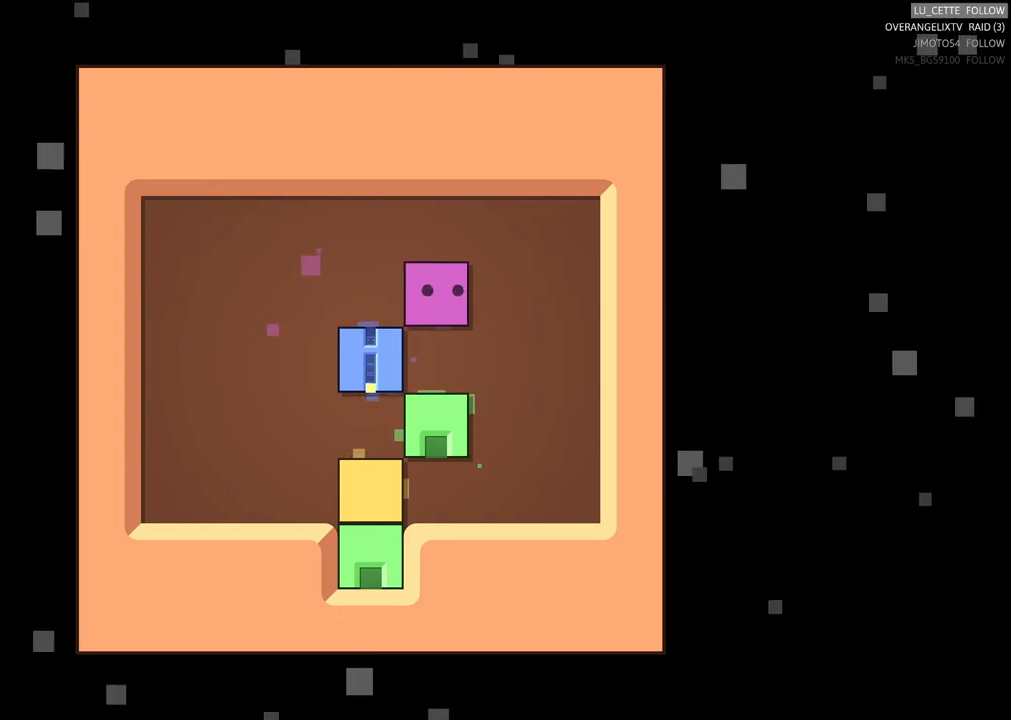
{"dt_ms": 500, "buttons": [], "left_stick": "center", "events": []}
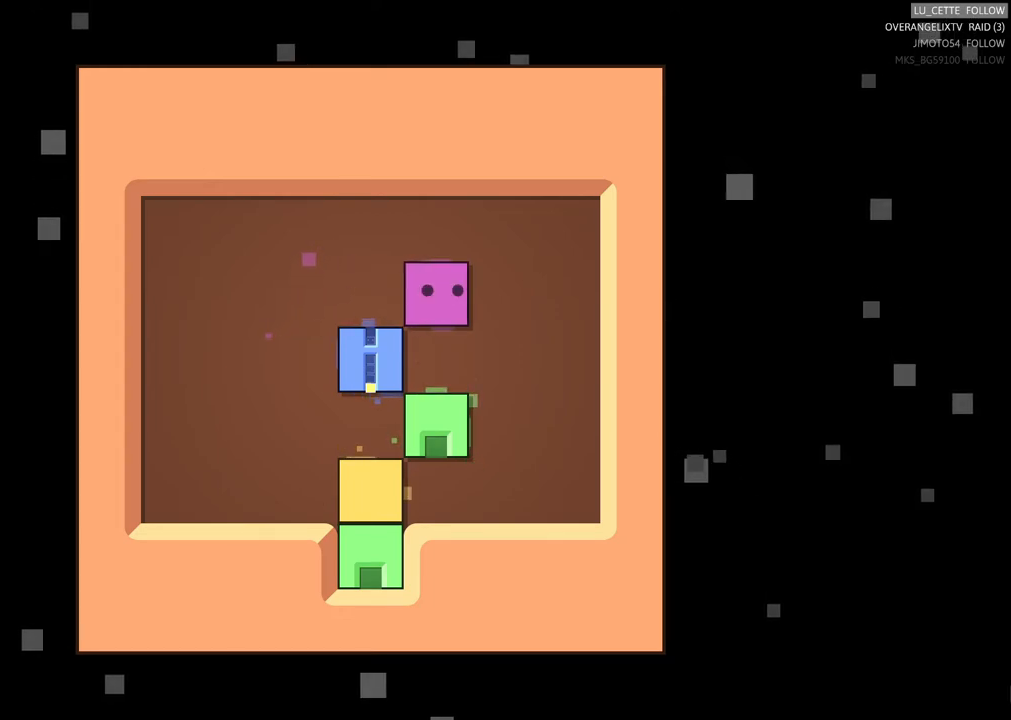
{"dt_ms": 500, "buttons": [], "left_stick": "center", "events": []}
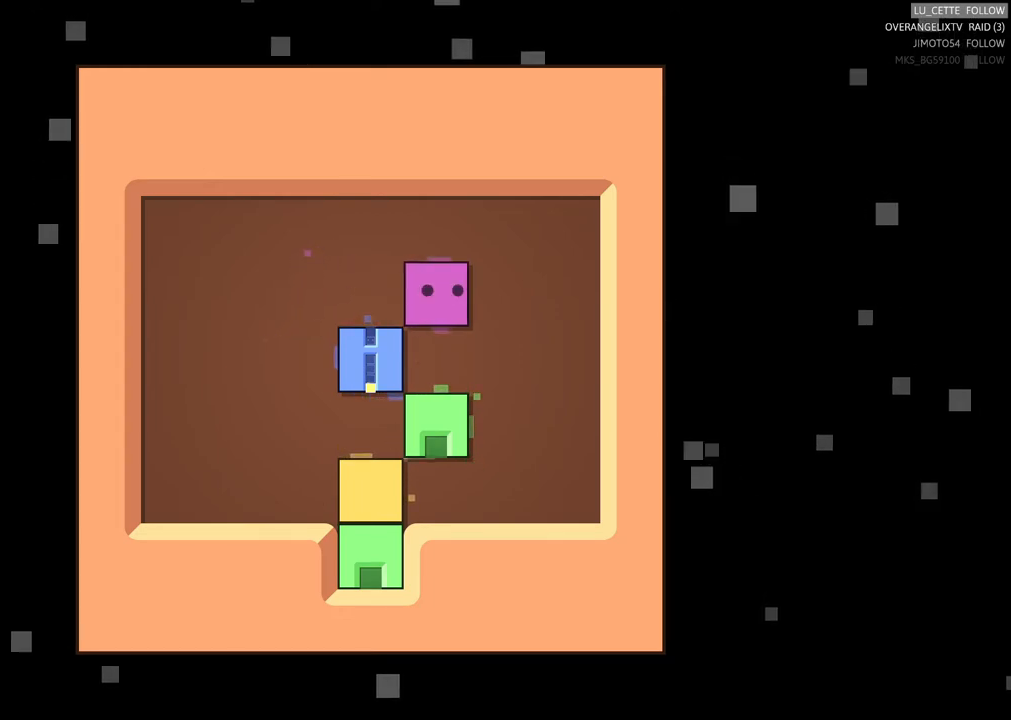
{"dt_ms": 500, "buttons": [], "left_stick": "center", "events": []}
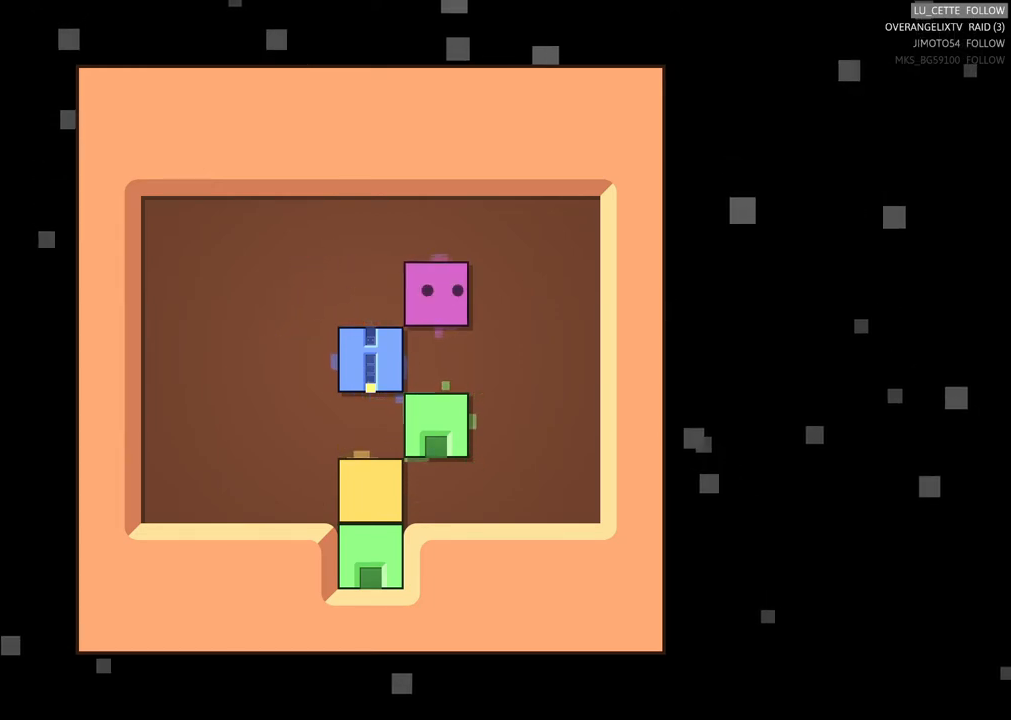
{"dt_ms": 500, "buttons": [], "left_stick": "center", "events": []}
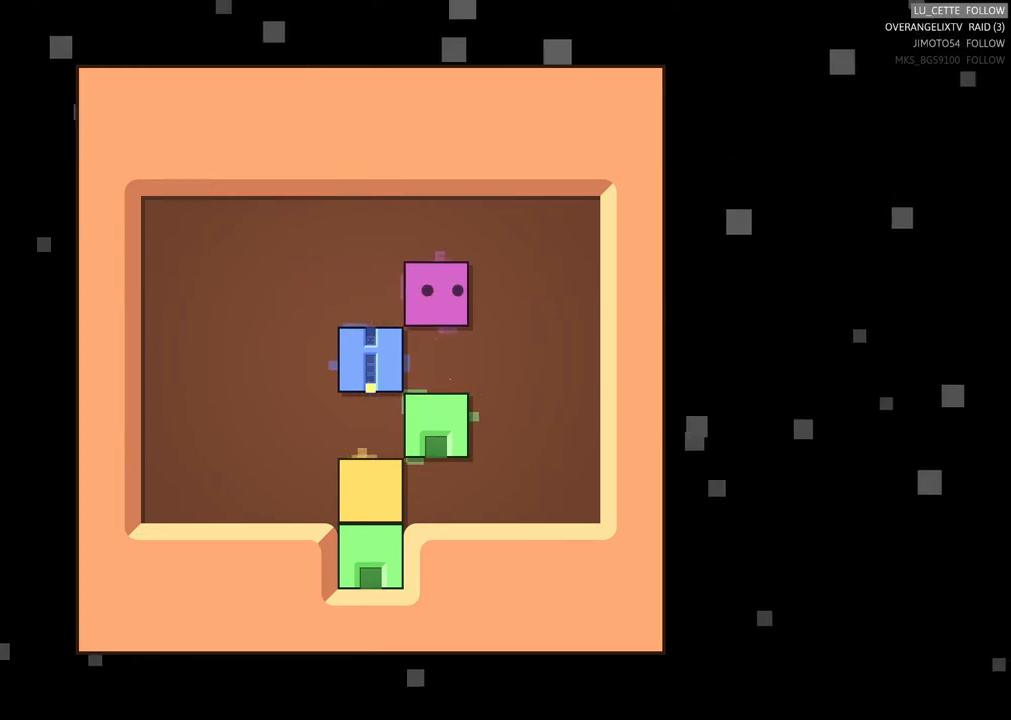
{"dt_ms": 500, "buttons": [], "left_stick": "center", "events": []}
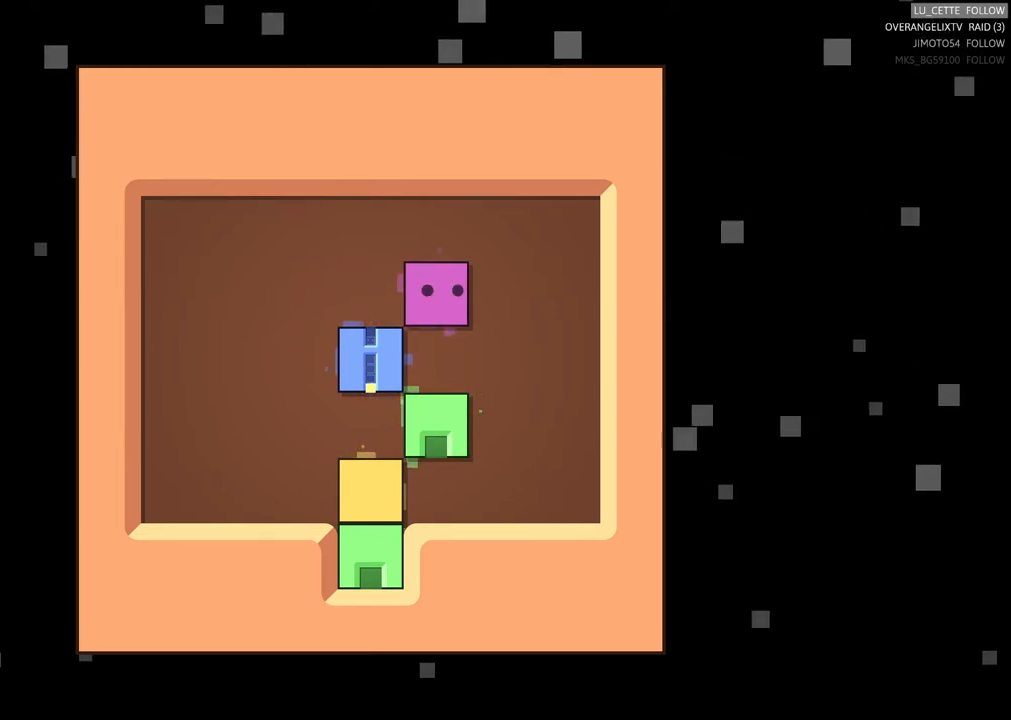
{"dt_ms": 500, "buttons": [], "left_stick": "center", "events": []}
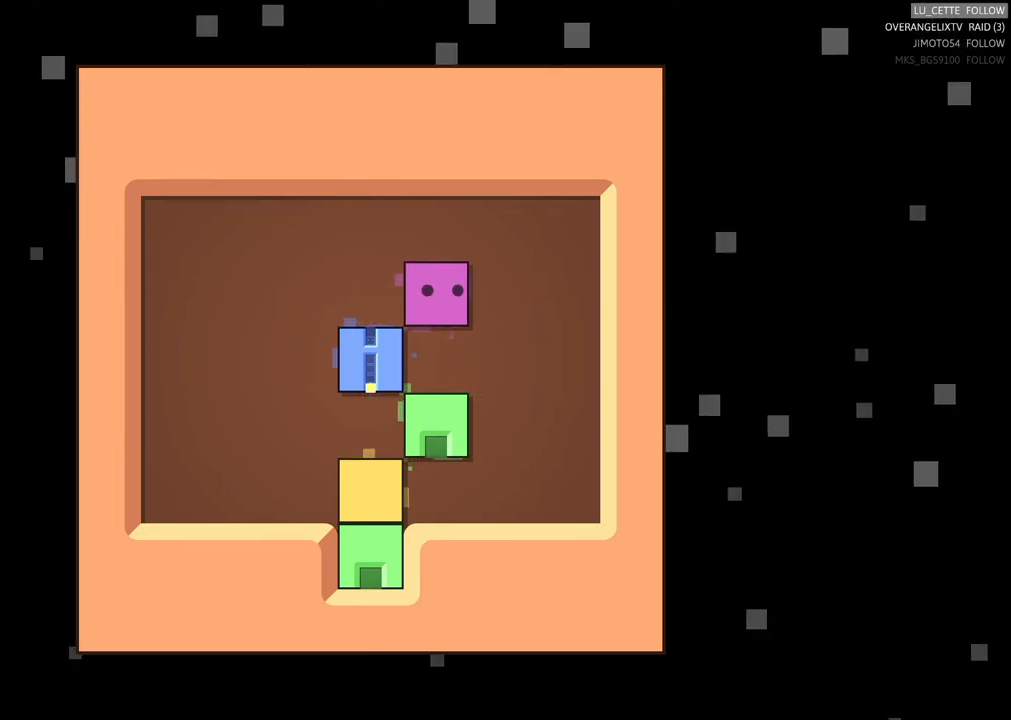
{"dt_ms": 500, "buttons": [], "left_stick": "left", "events": [[333, "left_stick", "left"]]}
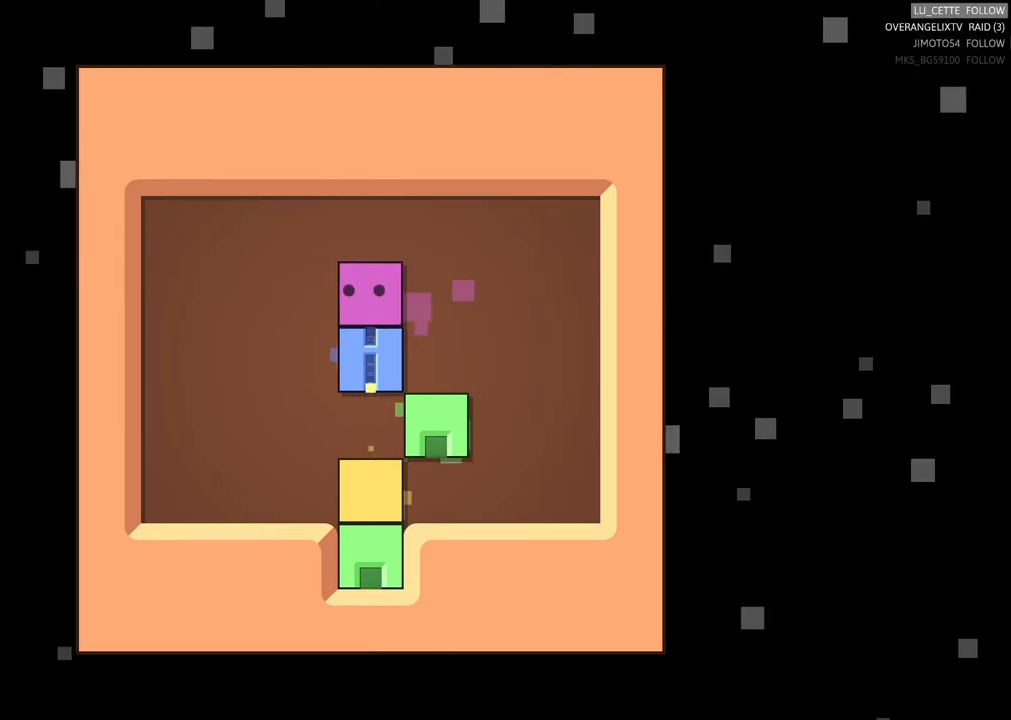
{"dt_ms": 500, "buttons": [], "left_stick": "center", "events": [[183, "left_stick", "center"]]}